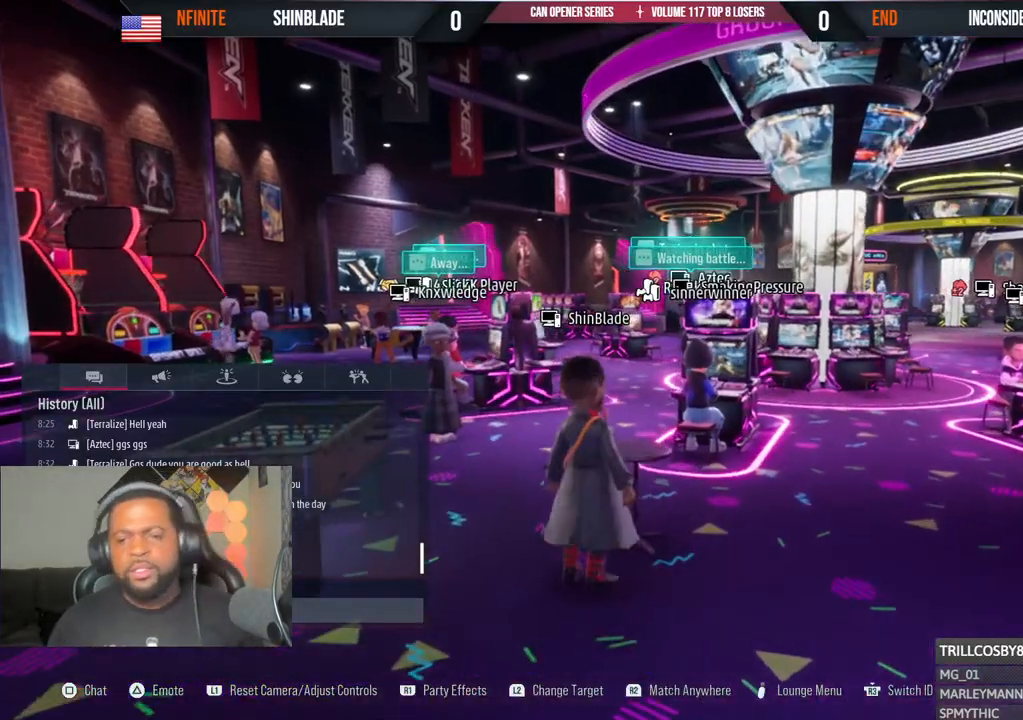
Gameplay with a controller (PlayStation layout); each line is a JSON object with the inputs held at the frame after it. "events" lists button and stick changes between this image and that frame as [ms after this image, input, new state], when the widget could be followed in between. Not read: DPAD_LEFT.
{"buttons": [], "left_stick": "up-right", "right_stick": "right", "events": [[100, "CIRCLE", "down"], [217, "CIRCLE", "up"], [367, "right_stick", "right"]]}
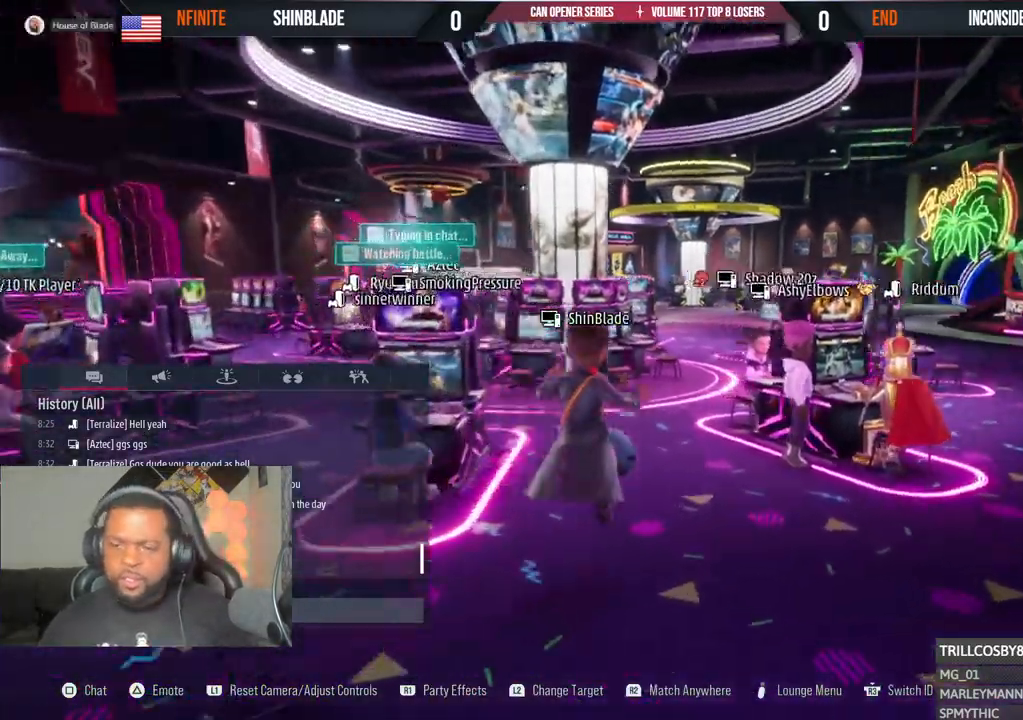
{"buttons": [], "left_stick": "up", "right_stick": "center", "events": [[33, "left_stick", "up"], [50, "right_stick", "down"], [117, "right_stick", "center"]]}
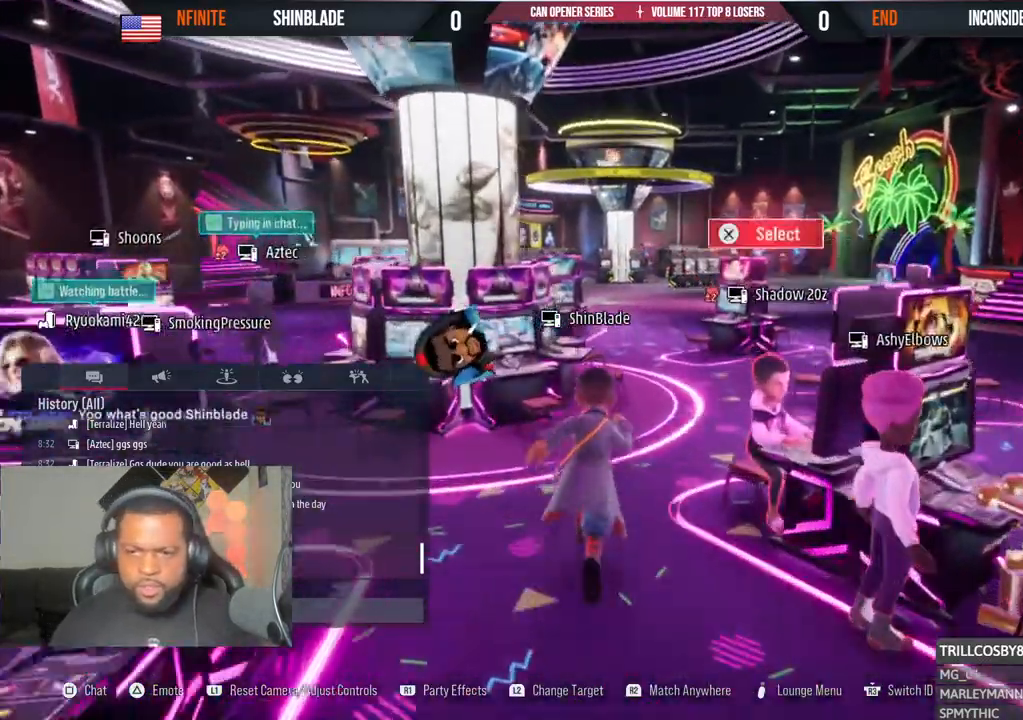
{"buttons": [], "left_stick": "up", "right_stick": "center"}
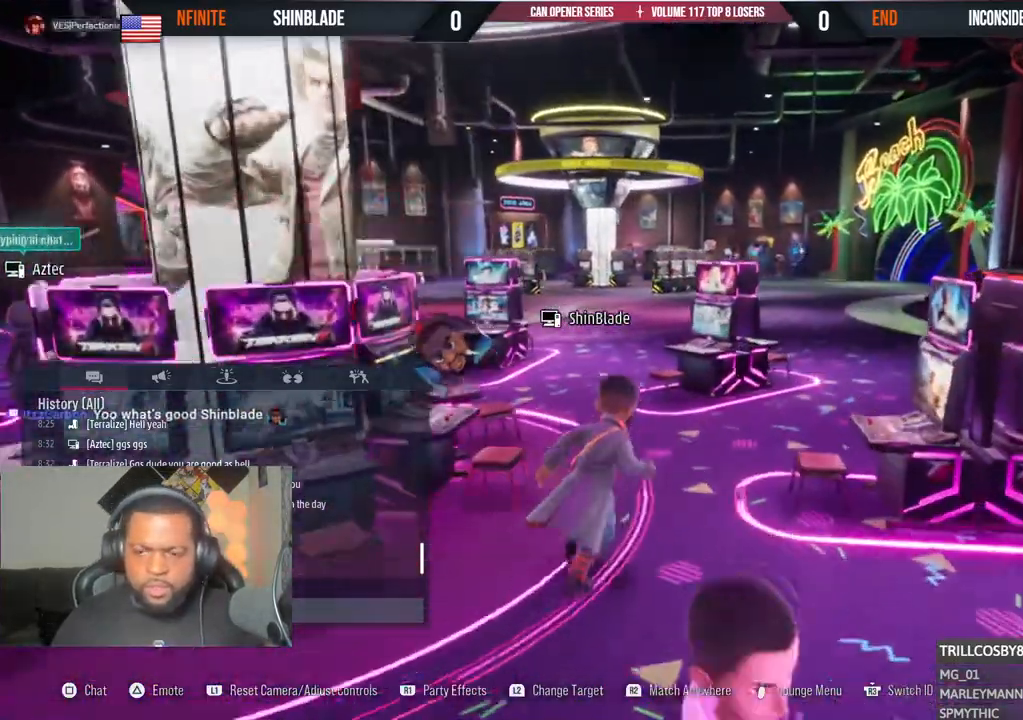
{"buttons": [], "left_stick": "up", "right_stick": "center", "events": [[67, "L1", "down"], [83, "L1", "up"]]}
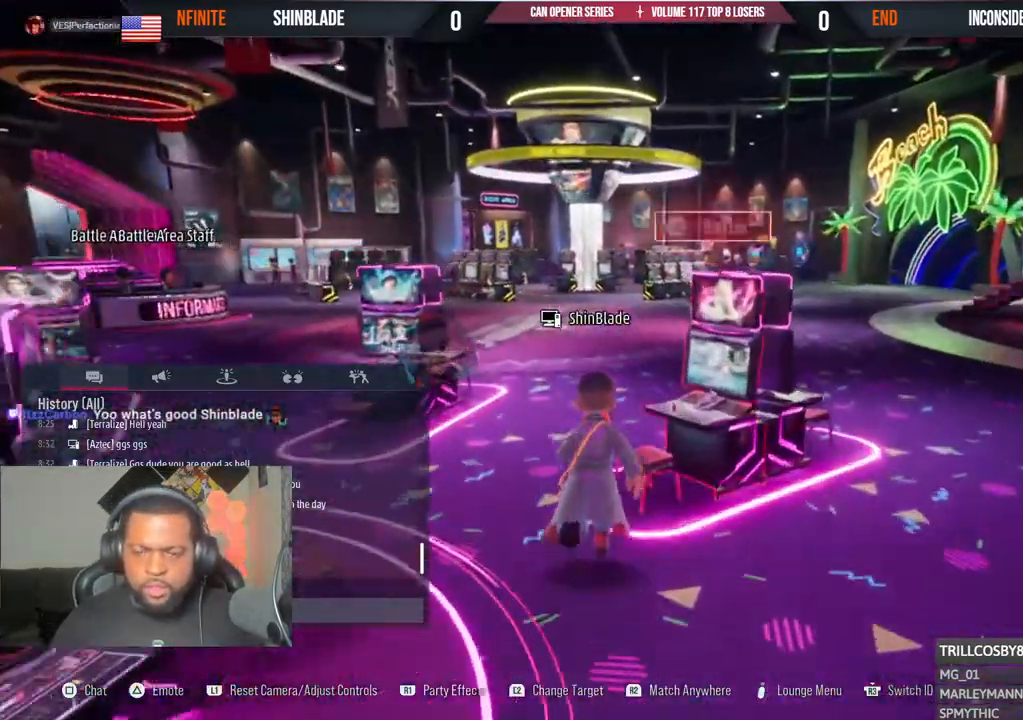
{"buttons": [], "left_stick": "up", "right_stick": "center", "events": []}
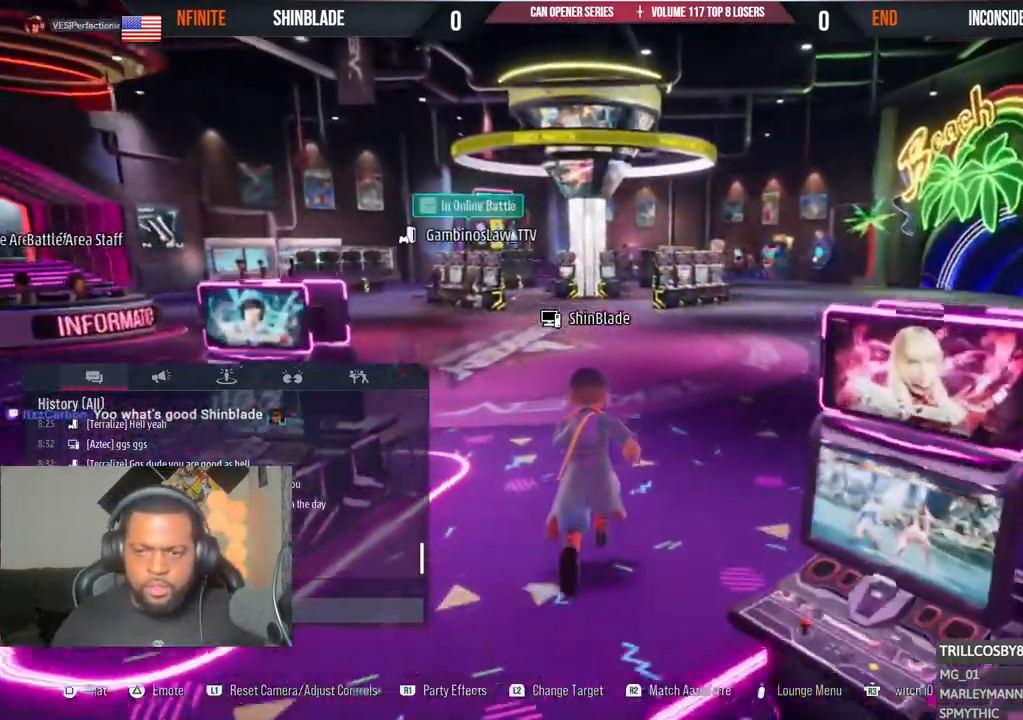
{"buttons": ["L2"], "left_stick": "up", "right_stick": "center", "events": [[100, "right_stick", "down"], [167, "right_stick", "center"], [383, "L2", "down"]]}
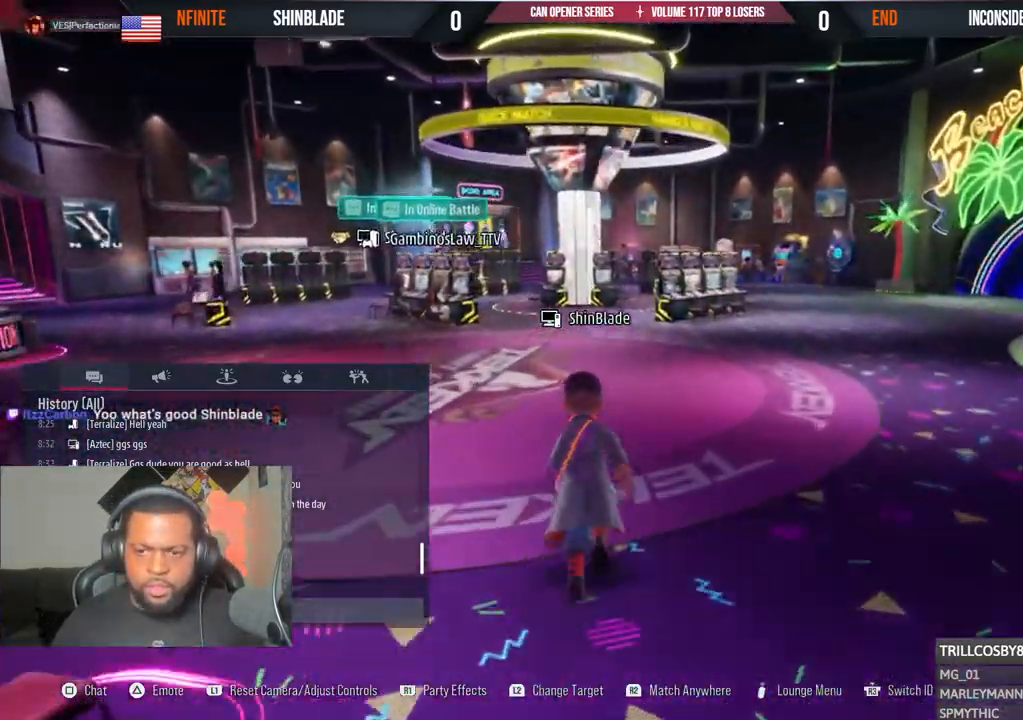
{"buttons": [], "left_stick": "up", "right_stick": "center", "events": [[100, "L2", "up"], [217, "L2", "down"], [450, "L2", "up"]]}
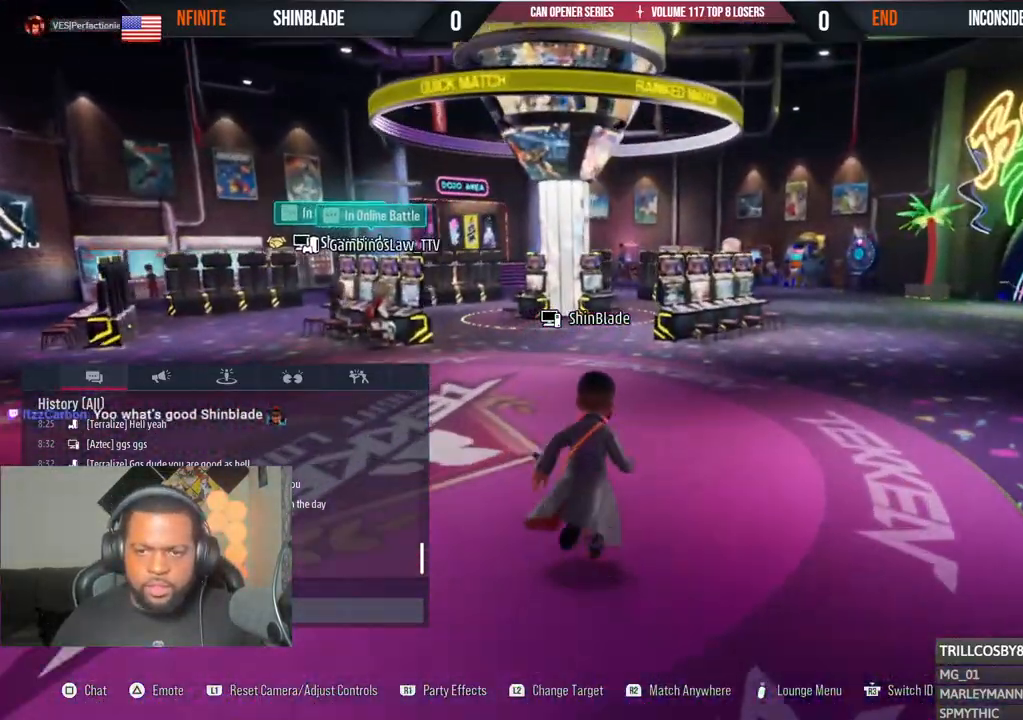
{"buttons": [], "left_stick": "up", "right_stick": "center", "events": [[450, "L2", "down"], [500, "L2", "up"]]}
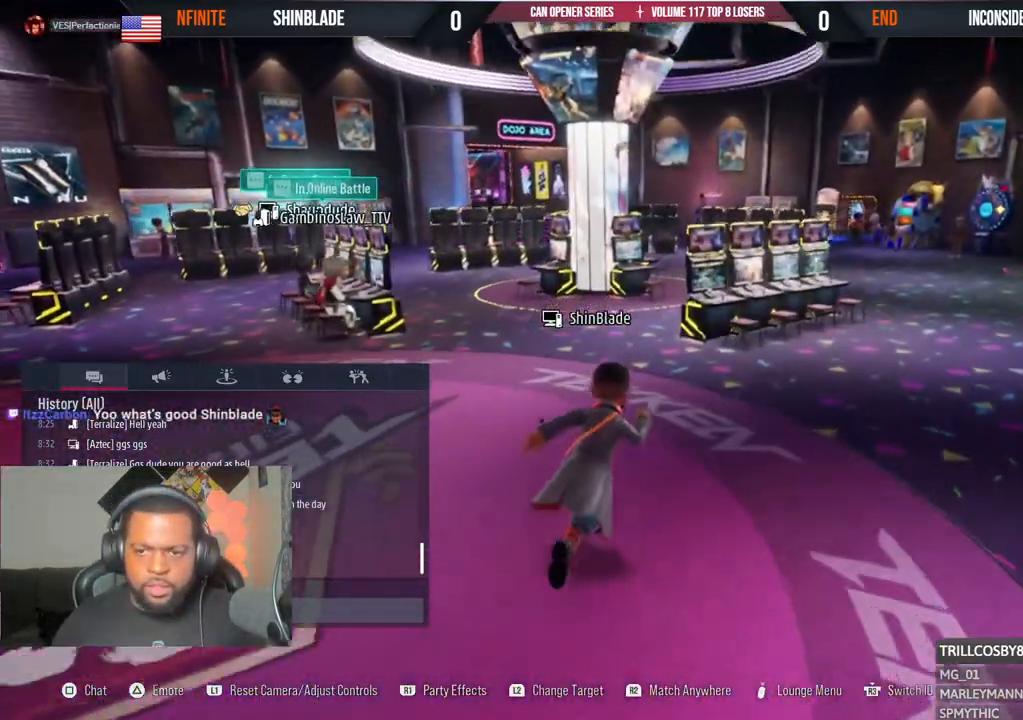
{"buttons": ["L2"], "left_stick": "up-right", "right_stick": "down-left", "events": [[33, "L2", "down"], [100, "right_stick", "down-left"], [233, "left_stick", "up-right"]]}
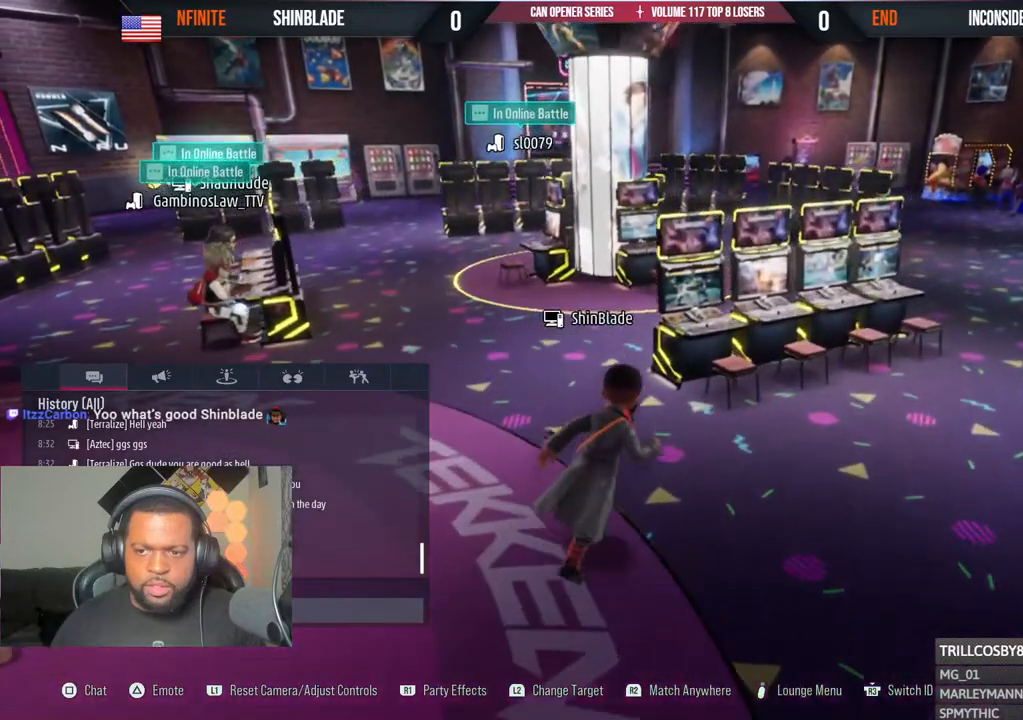
{"buttons": [], "left_stick": "center", "right_stick": "center", "events": [[133, "L2", "up"], [183, "right_stick", "center"], [283, "CROSS", "down"], [300, "left_stick", "center"], [400, "CROSS", "up"]]}
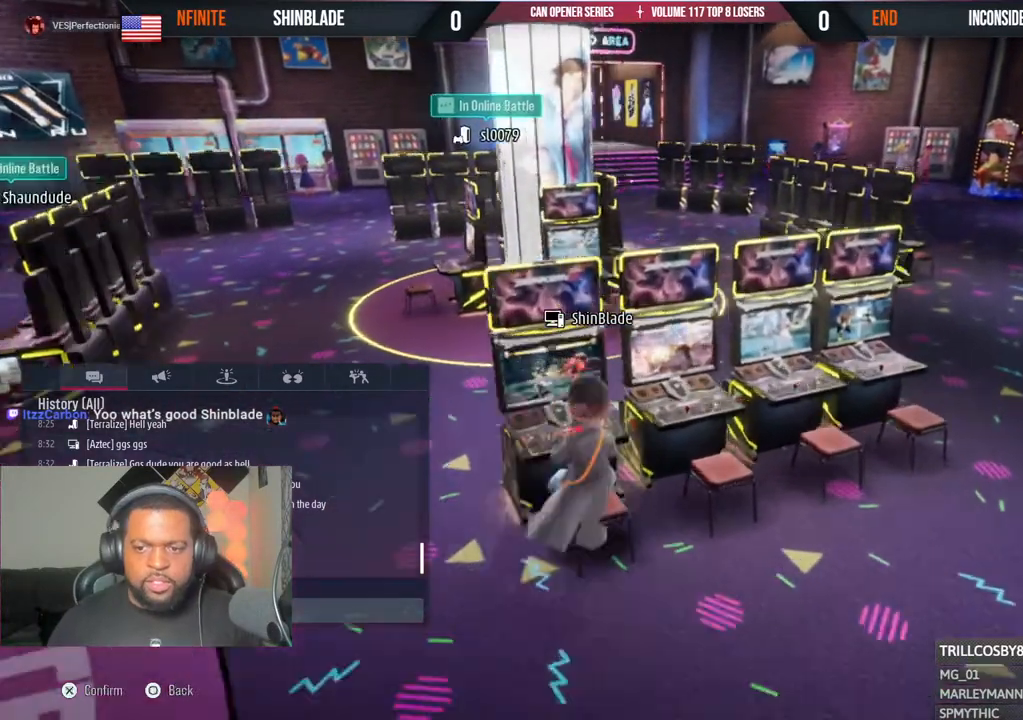
{"buttons": [], "left_stick": "center", "right_stick": "center", "events": []}
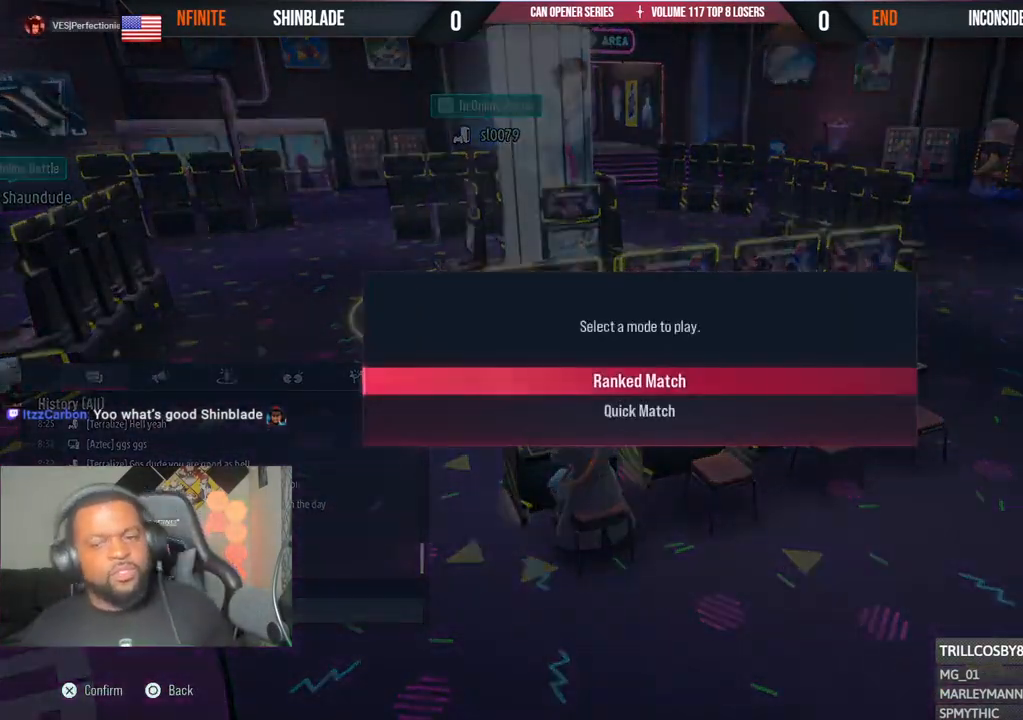
{"buttons": [], "left_stick": "center", "right_stick": "center", "events": [[117, "CROSS", "down"], [250, "CROSS", "up"], [300, "CROSS", "down"], [400, "CROSS", "up"]]}